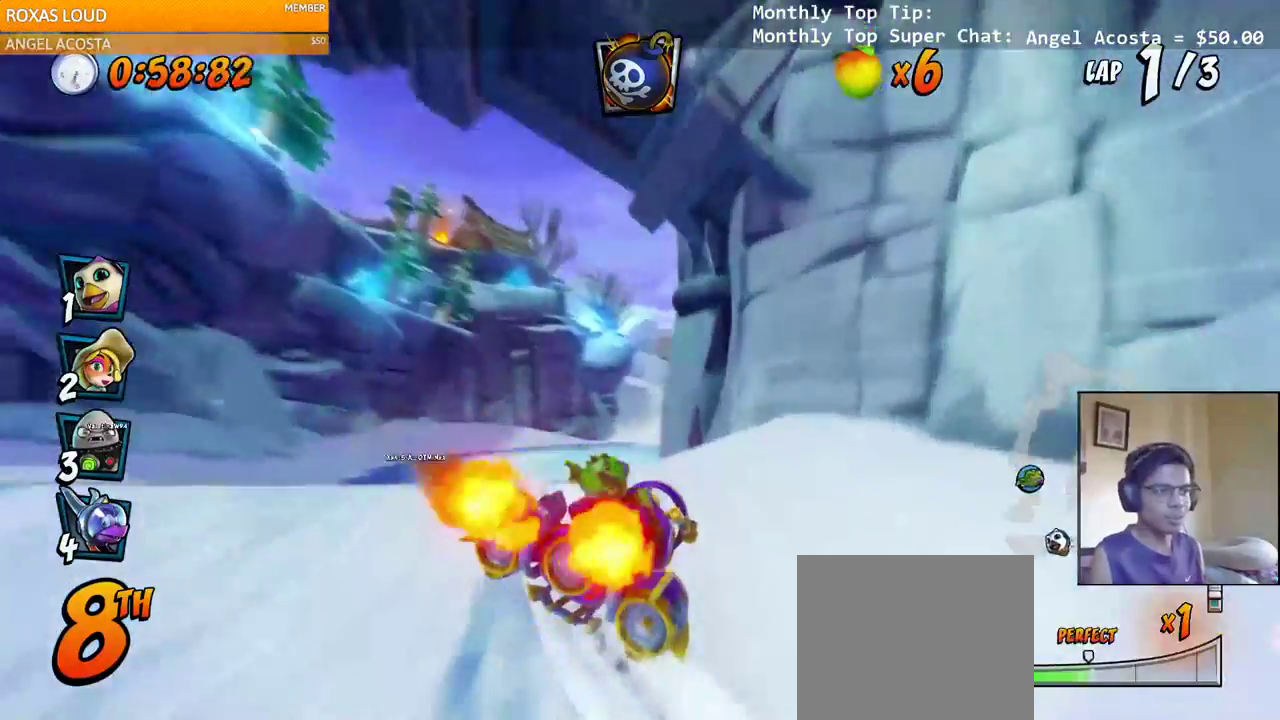
Gameplay with a controller (PlayStation layout); each line is a JSON object with the inputs held at the frame after it (dt_ms = milliseconds from this image to that frame). "events" lists button and stick changes between this image and that frame as [ms after this image, input, new state], when the widget could be followed in between.
{"dt_ms": 500, "buttons": ["CROSS"], "left_stick": "center", "right_stick": "left"}
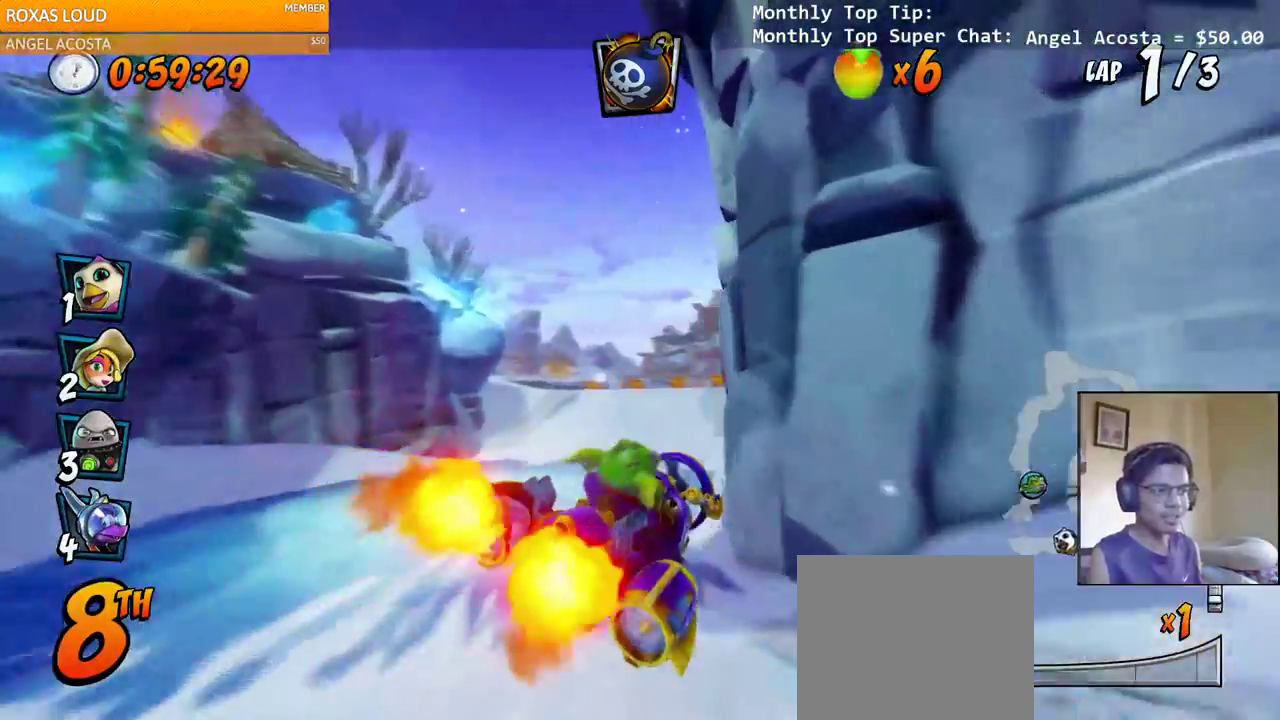
{"dt_ms": 500, "buttons": ["CROSS", "R2", "DPAD_RIGHT"], "left_stick": "center", "right_stick": "left", "events": [[50, "DPAD_RIGHT", "down"], [50, "DPAD_UP", "down"], [150, "DPAD_UP", "up"], [200, "DPAD_RIGHT", "up"], [400, "DPAD_RIGHT", "down"], [483, "R2", "down"]]}
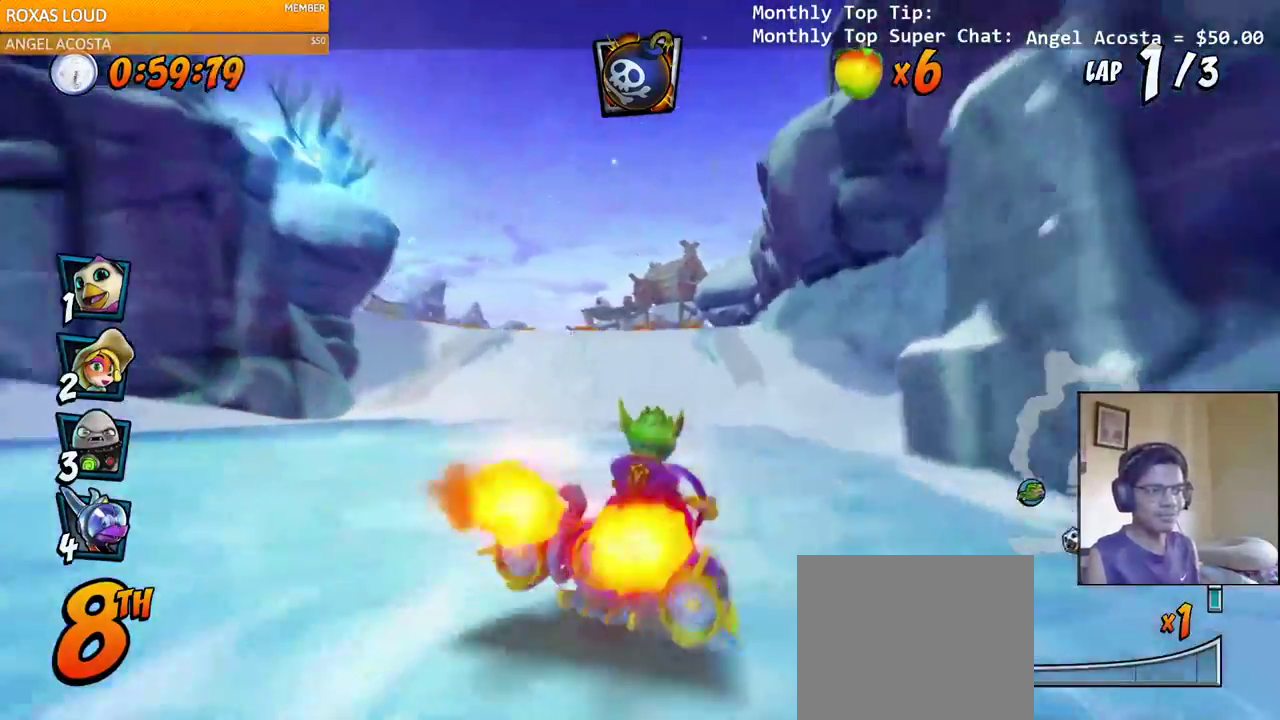
{"dt_ms": 500, "buttons": ["CROSS", "R2", "DPAD_UP"], "left_stick": "center", "right_stick": "left", "events": [[217, "DPAD_RIGHT", "up"], [333, "DPAD_LEFT", "down"], [367, "DPAD_DOWN", "down"], [400, "DPAD_DOWN", "up"], [500, "DPAD_LEFT", "up"], [500, "DPAD_UP", "down"]]}
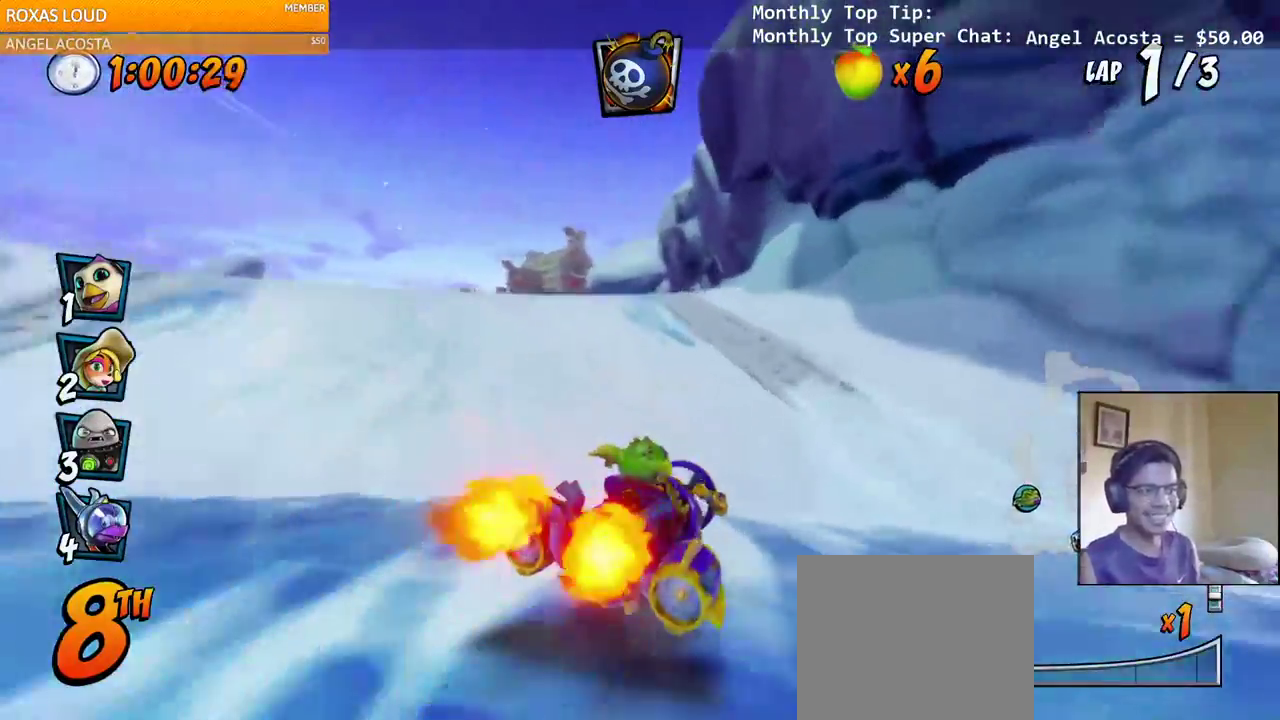
{"dt_ms": 500, "buttons": ["CROSS", "R2", "DPAD_UP", "DPAD_LEFT"], "left_stick": "center", "right_stick": "center"}
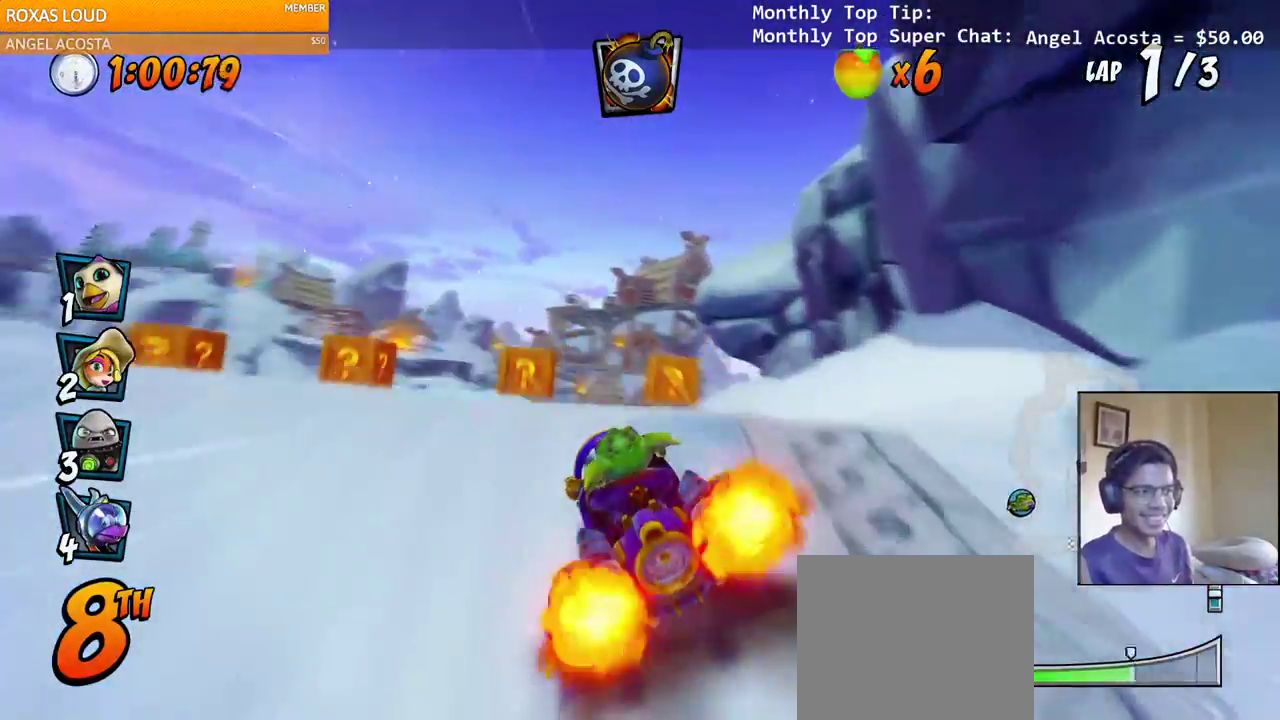
{"dt_ms": 1000, "buttons": ["CROSS", "R2", "DPAD_UP", "DPAD_RIGHT"], "left_stick": "center", "right_stick": "center"}
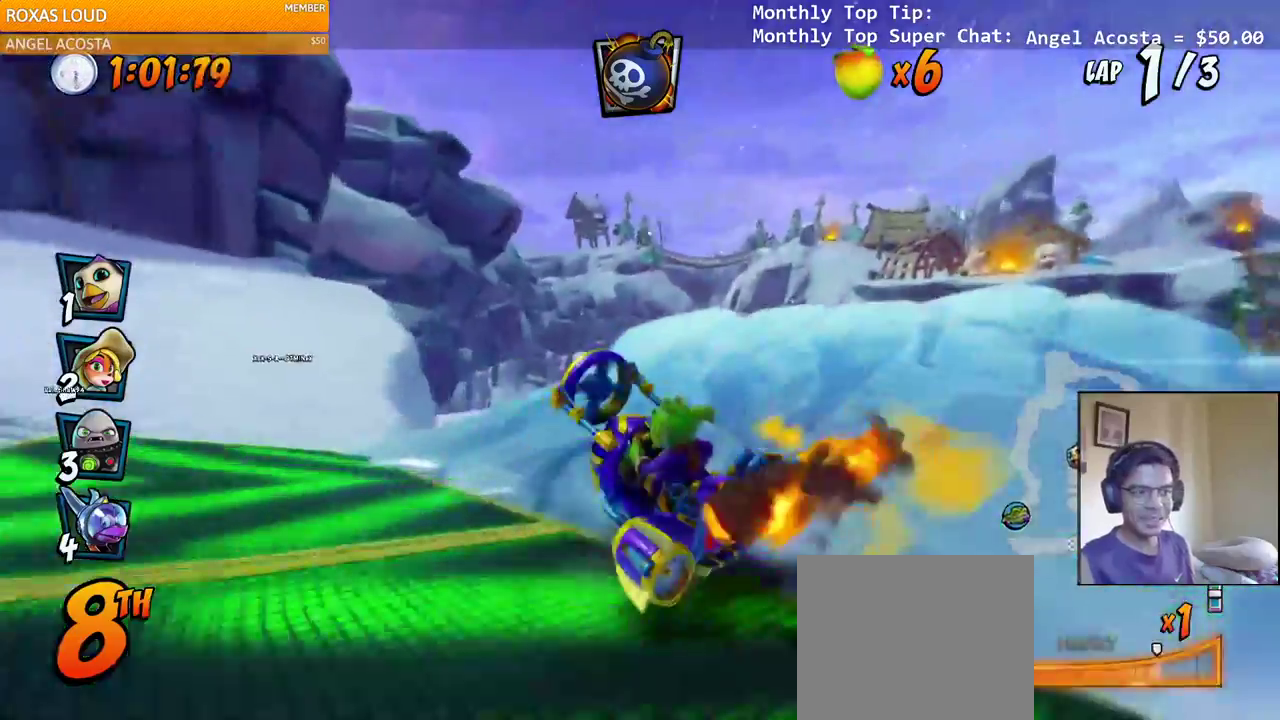
{"dt_ms": 500, "buttons": ["CROSS", "R2", "DPAD_RIGHT"], "left_stick": "center", "right_stick": "center", "events": [[83, "DPAD_RIGHT", "up"], [100, "DPAD_LEFT", "down"], [200, "L1", "down"], [267, "DPAD_LEFT", "up"], [283, "DPAD_RIGHT", "down"], [300, "DPAD_UP", "up"], [333, "L1", "up"]]}
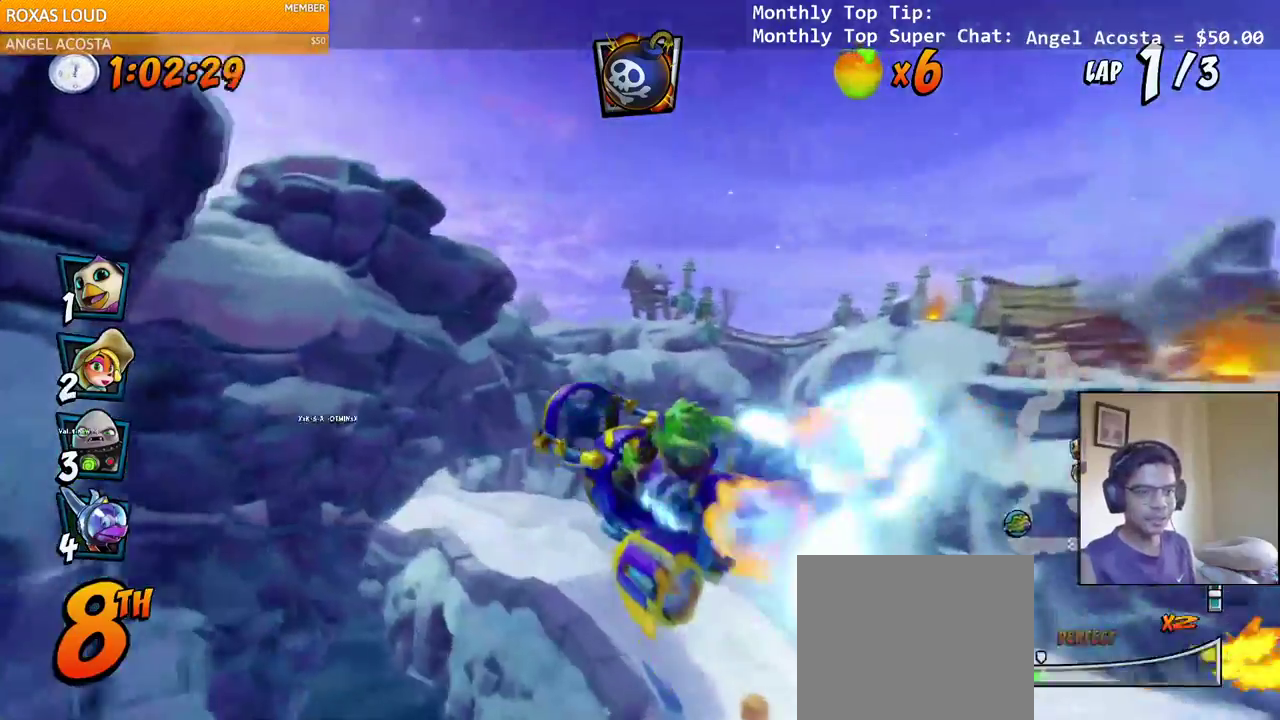
{"dt_ms": 500, "buttons": ["CROSS", "R2", "DPAD_RIGHT"], "left_stick": "center", "right_stick": "left", "events": [[283, "DPAD_UP", "down"], [300, "DPAD_RIGHT", "up"], [317, "DPAD_LEFT", "down"], [333, "DPAD_UP", "up"], [433, "DPAD_LEFT", "up"], [433, "DPAD_UP", "down"], [450, "DPAD_RIGHT", "down"], [450, "DPAD_UP", "up"], [500, "right_stick", "left"]]}
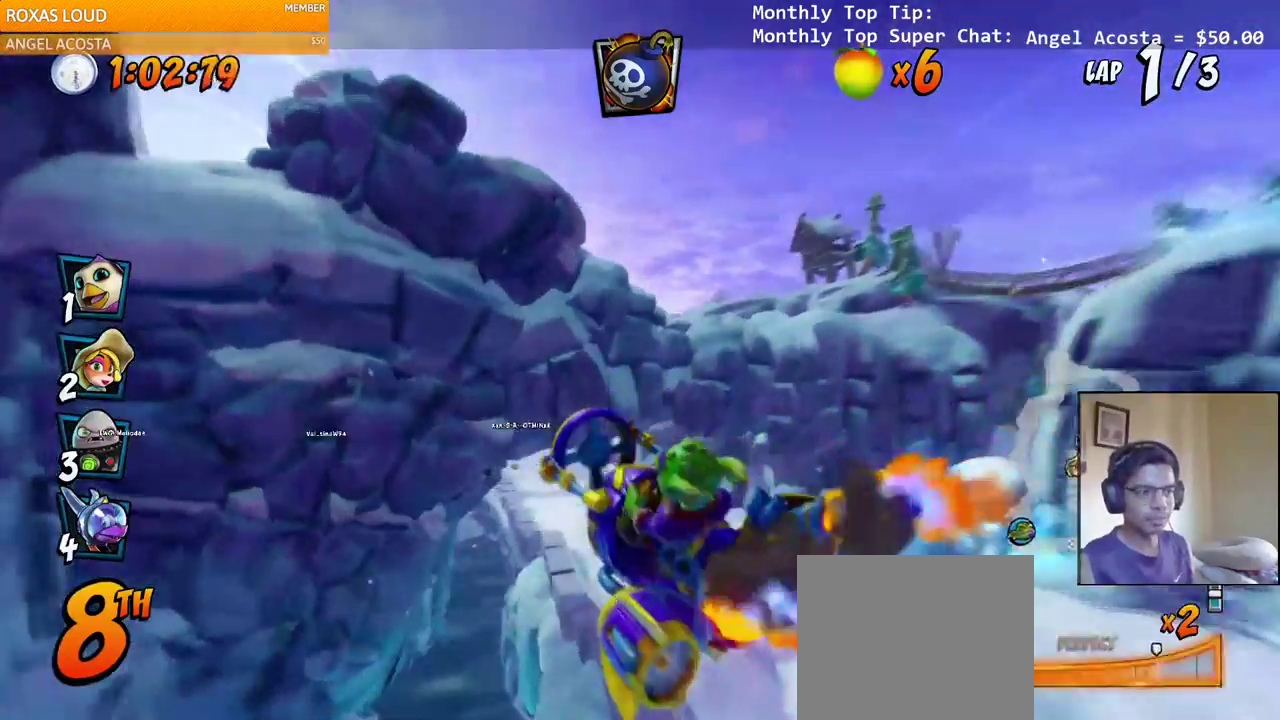
{"dt_ms": 1000, "buttons": ["CROSS", "R2", "DPAD_RIGHT"], "left_stick": "center", "right_stick": "left"}
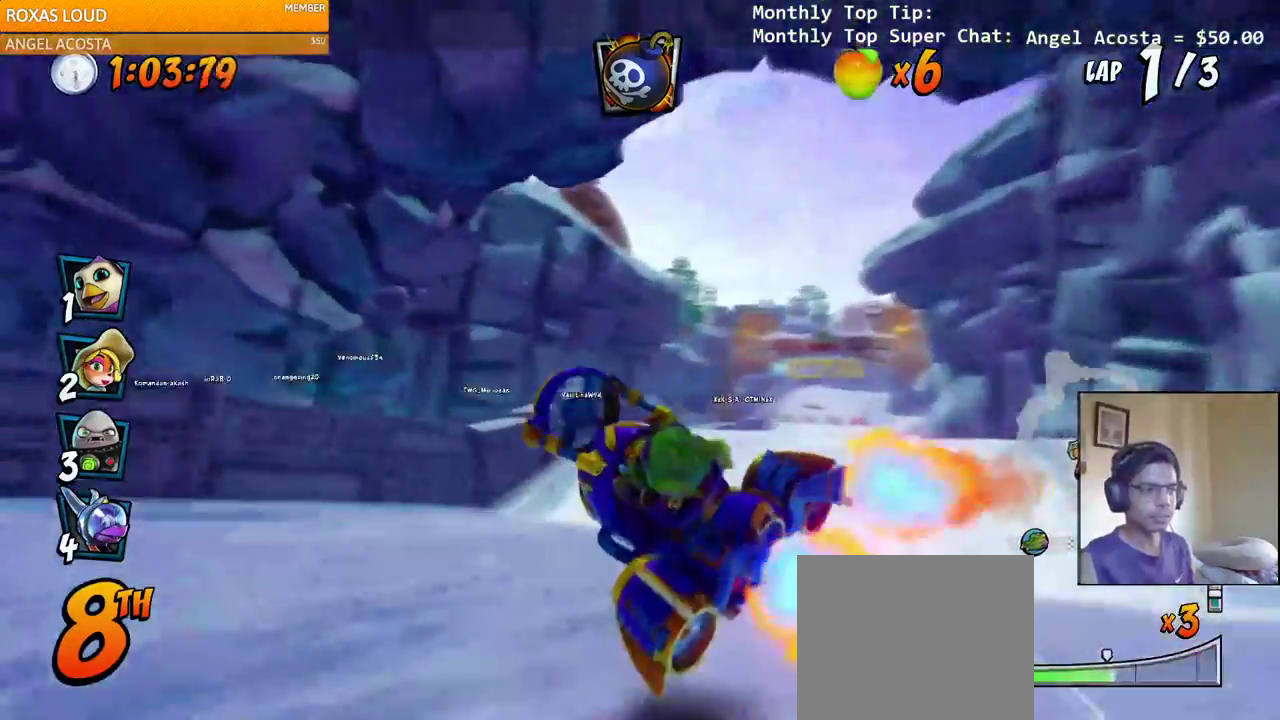
{"dt_ms": 500, "buttons": ["CROSS", "L1", "R2", "DPAD_UP", "DPAD_RIGHT"], "left_stick": "center", "right_stick": "left", "events": [[167, "DPAD_UP", "down"], [233, "DPAD_UP", "up"], [350, "DPAD_UP", "down"], [350, "L1", "down"], [400, "R2", "up"], [483, "R2", "down"]]}
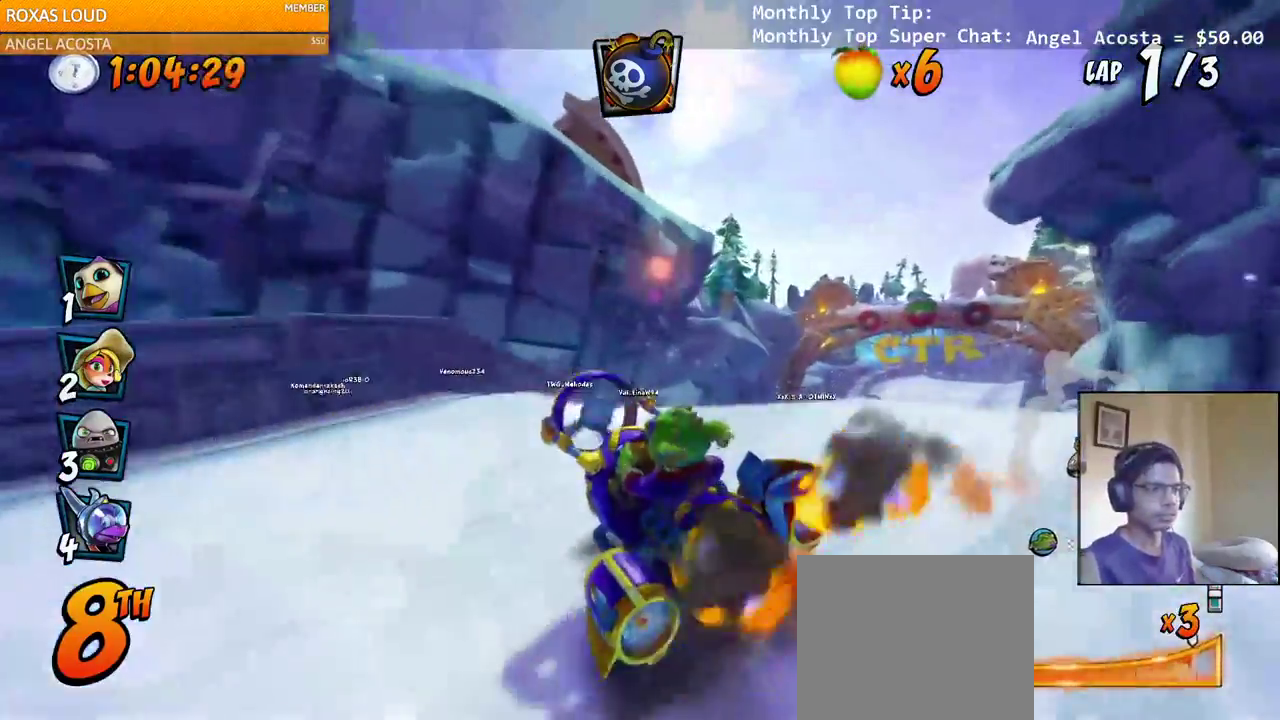
{"dt_ms": 500, "buttons": ["CROSS", "R2", "DPAD_LEFT"], "left_stick": "center", "right_stick": "left"}
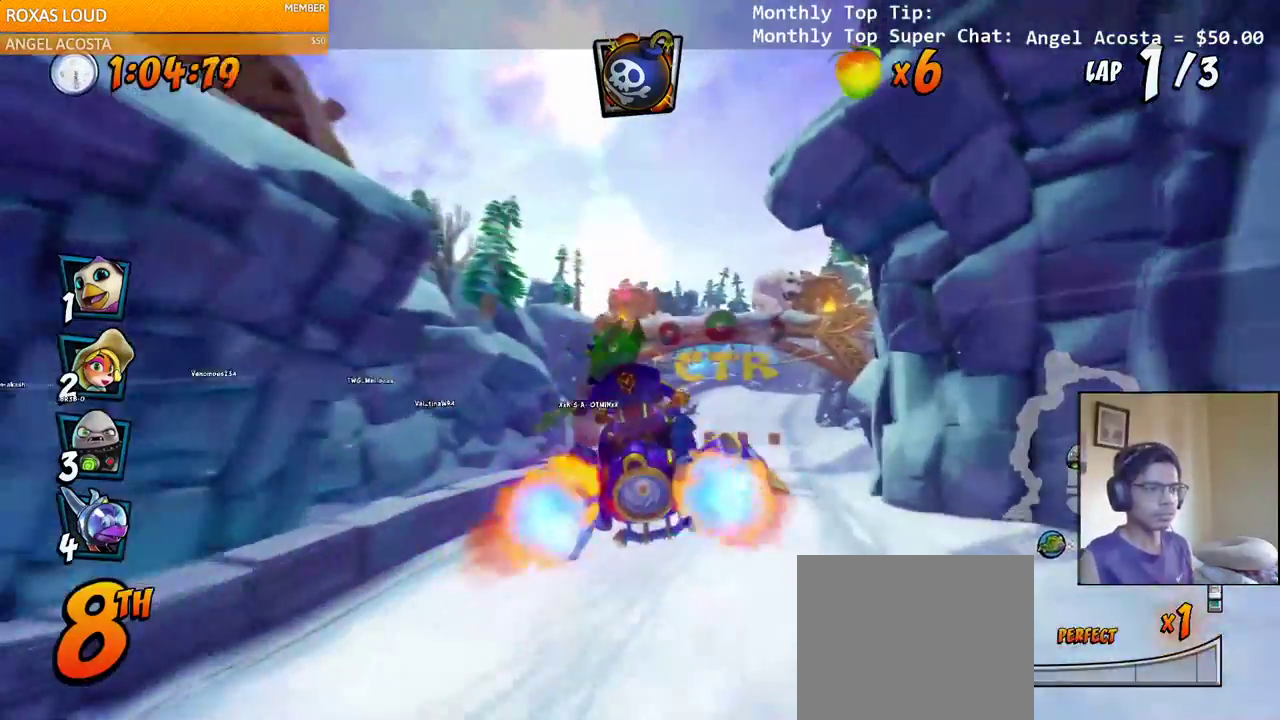
{"dt_ms": 500, "buttons": ["CROSS", "R2", "DPAD_RIGHT"], "left_stick": "center", "right_stick": "left", "events": [[33, "DPAD_LEFT", "up"], [283, "DPAD_RIGHT", "down"], [300, "DPAD_UP", "down"], [500, "DPAD_UP", "up"]]}
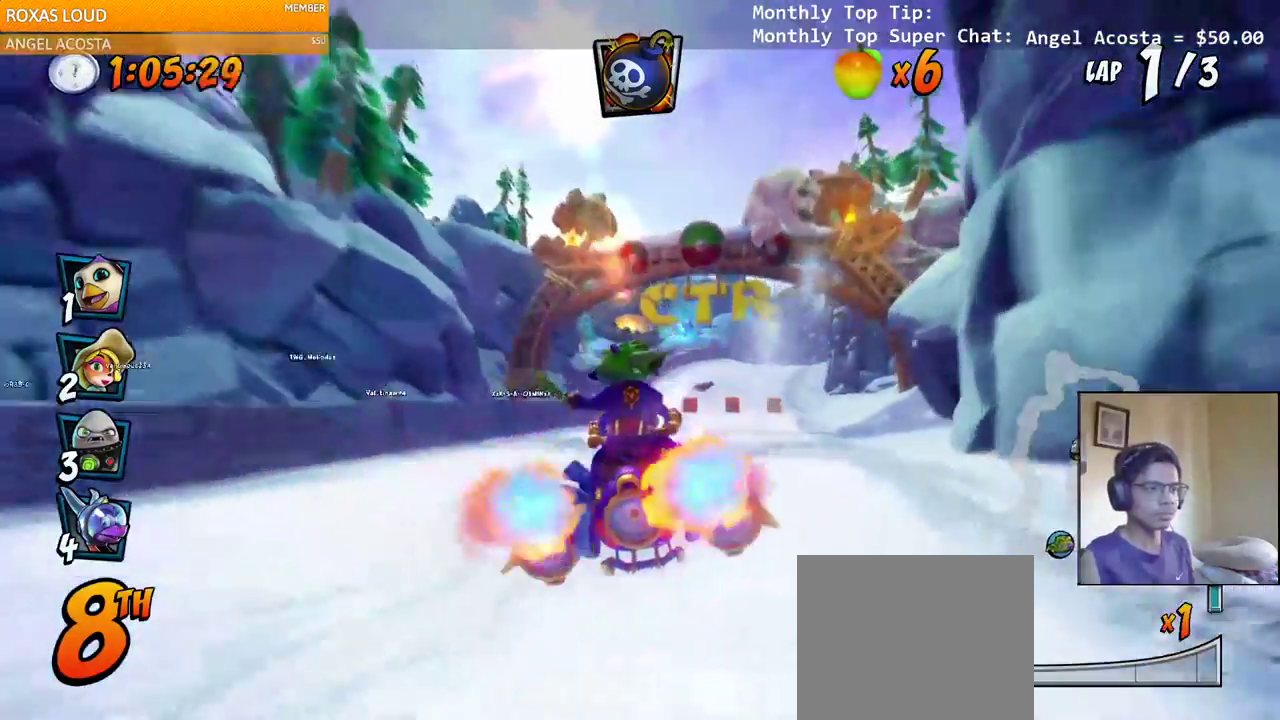
{"dt_ms": 500, "buttons": ["CROSS", "R2", "DPAD_LEFT"], "left_stick": "center", "right_stick": "left", "events": [[17, "DPAD_UP", "down"], [33, "DPAD_RIGHT", "up"], [33, "DPAD_UP", "up"], [50, "DPAD_LEFT", "down"]]}
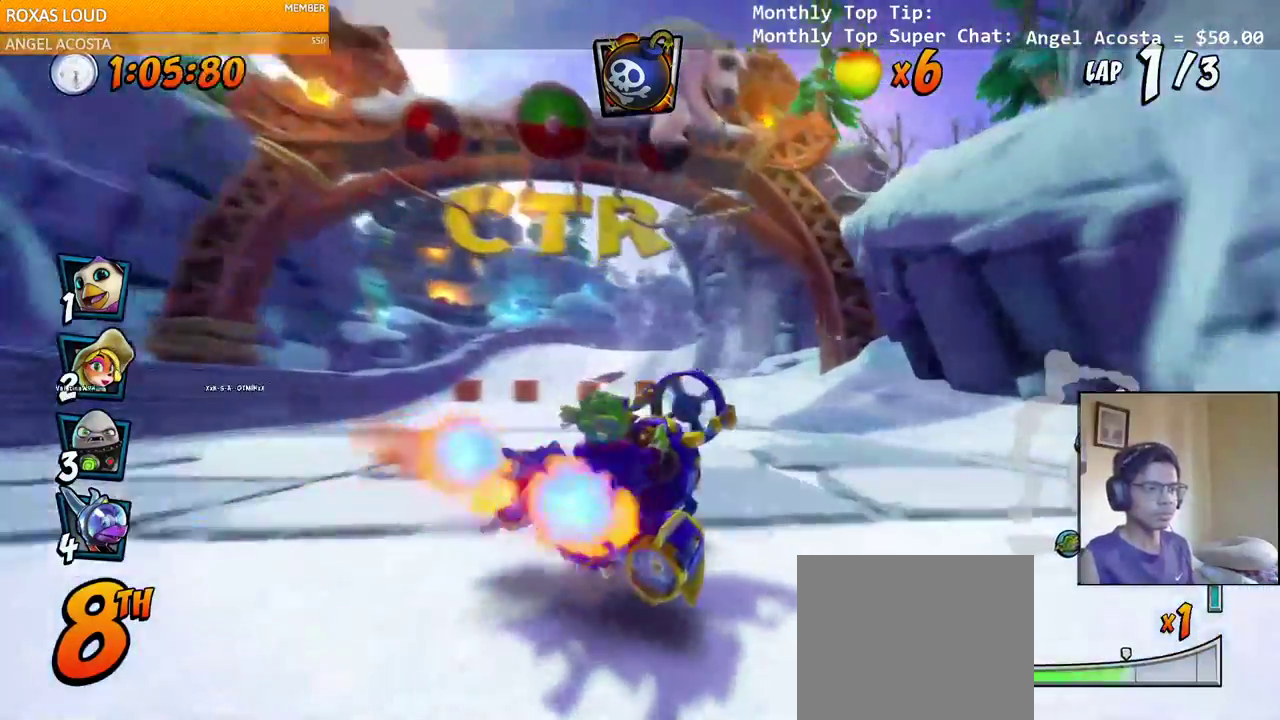
{"dt_ms": 500, "buttons": ["CROSS", "L1", "R2", "DPAD_UP", "DPAD_LEFT"], "left_stick": "center", "right_stick": "left", "events": [[283, "L1", "down"], [333, "DPAD_UP", "down"]]}
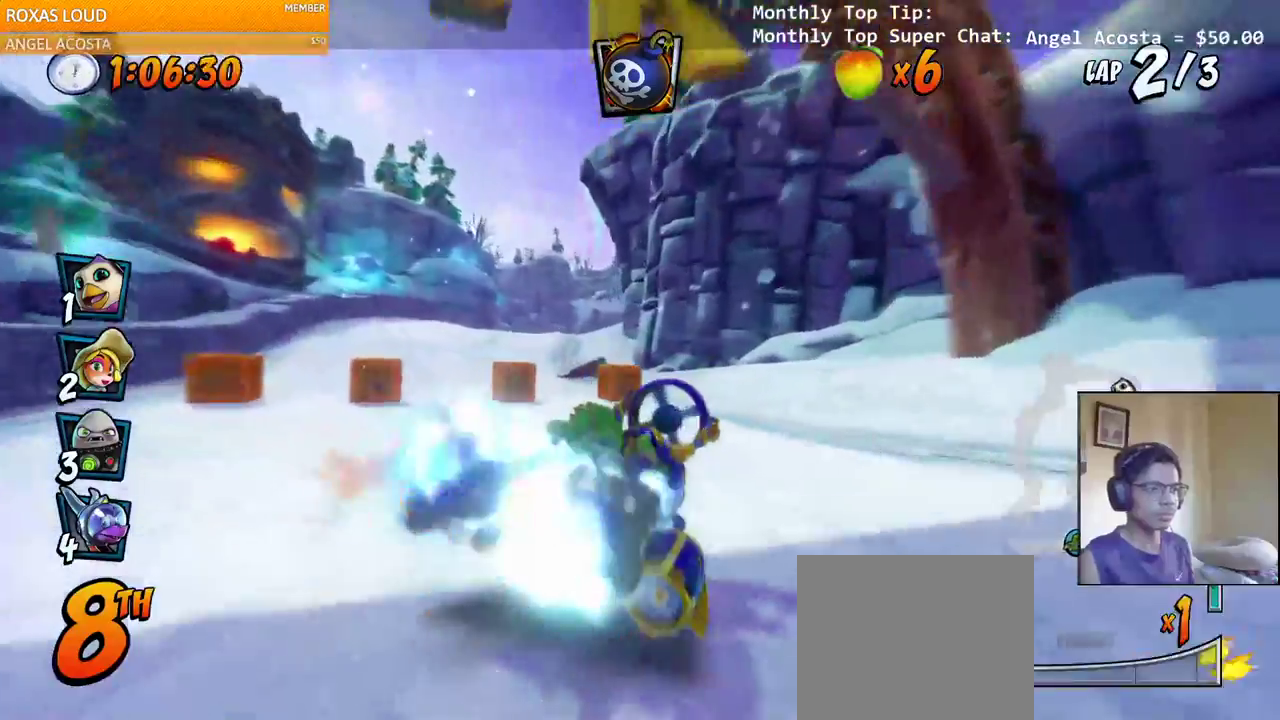
{"dt_ms": 500, "buttons": ["CROSS", "R2", "DPAD_LEFT"], "left_stick": "center", "right_stick": "left", "events": [[33, "DPAD_UP", "up"], [100, "L1", "up"]]}
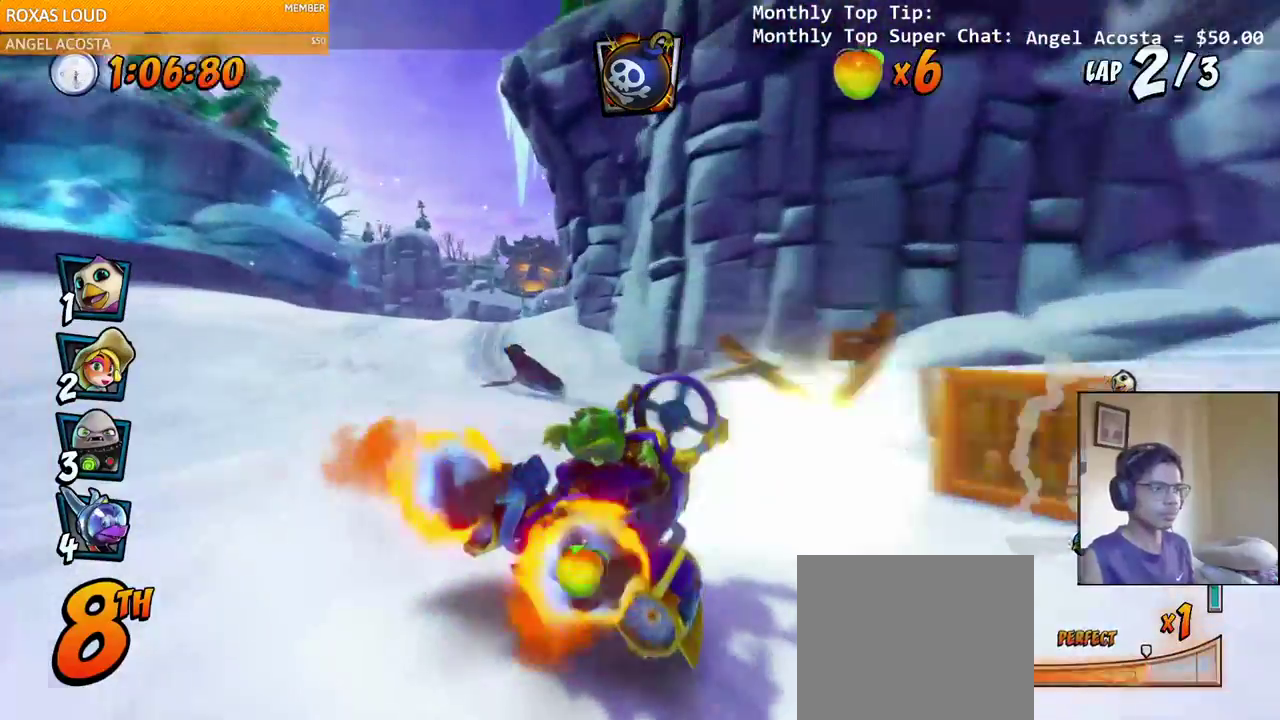
{"dt_ms": 500, "buttons": ["CROSS", "R2", "DPAD_LEFT"], "left_stick": "center", "right_stick": "left", "events": [[67, "DPAD_UP", "down"], [67, "L1", "down"], [83, "R2", "up"], [217, "DPAD_UP", "up"], [233, "L1", "up"], [317, "DPAD_LEFT", "up"], [400, "R2", "down"], [483, "DPAD_LEFT", "down"]]}
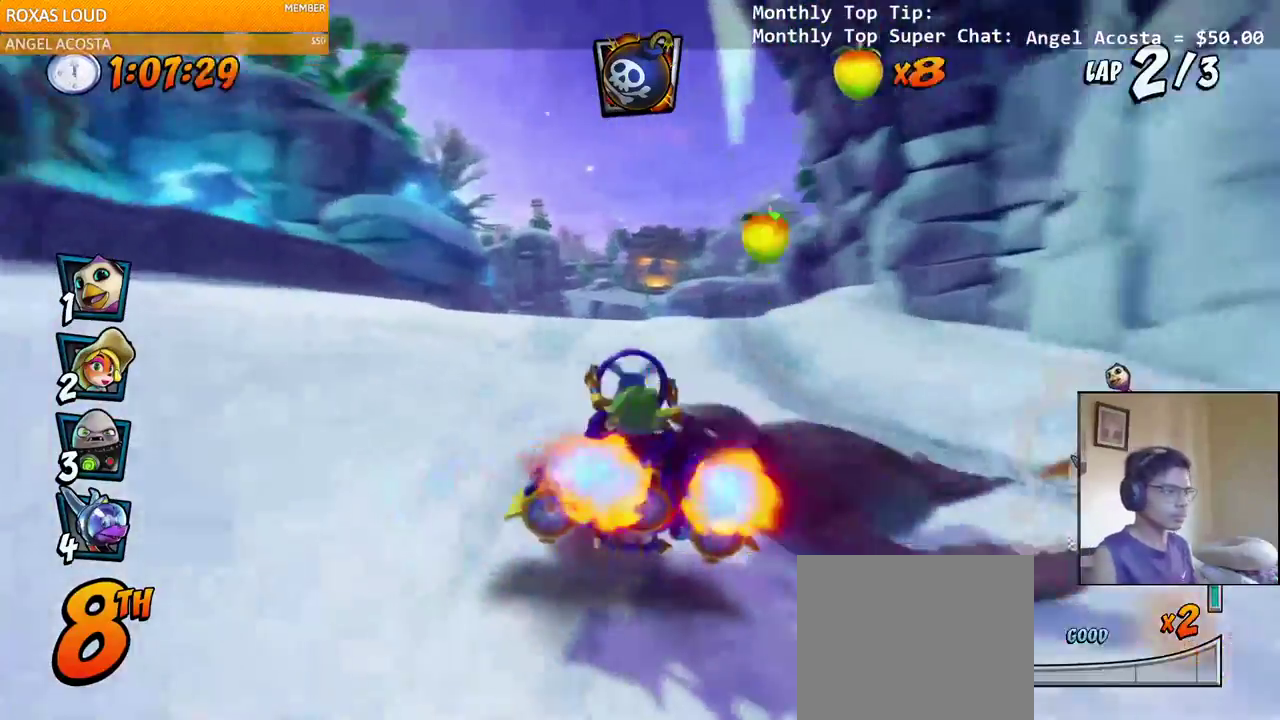
{"dt_ms": 500, "buttons": ["CROSS"], "left_stick": "center", "right_stick": "left"}
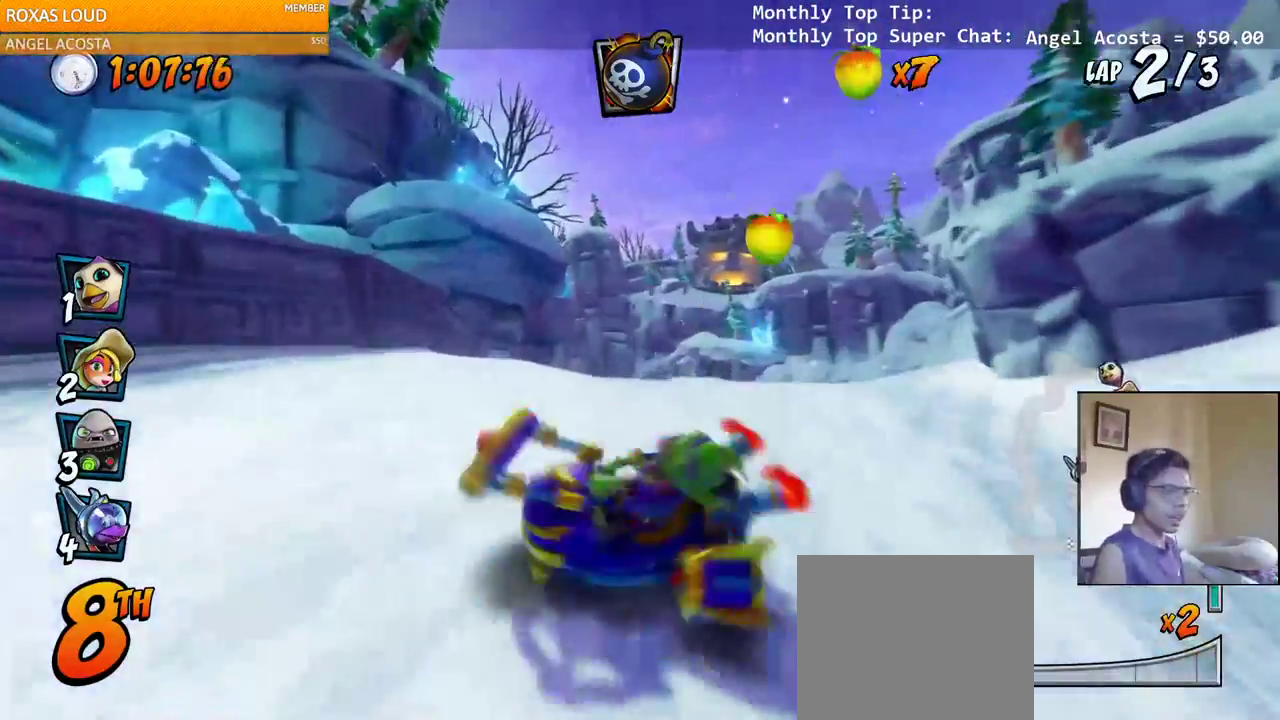
{"dt_ms": 500, "buttons": ["CROSS", "DPAD_RIGHT"], "left_stick": "center", "right_stick": "left", "events": [[283, "DPAD_UP", "down"], [317, "DPAD_RIGHT", "down"], [333, "DPAD_UP", "up"]]}
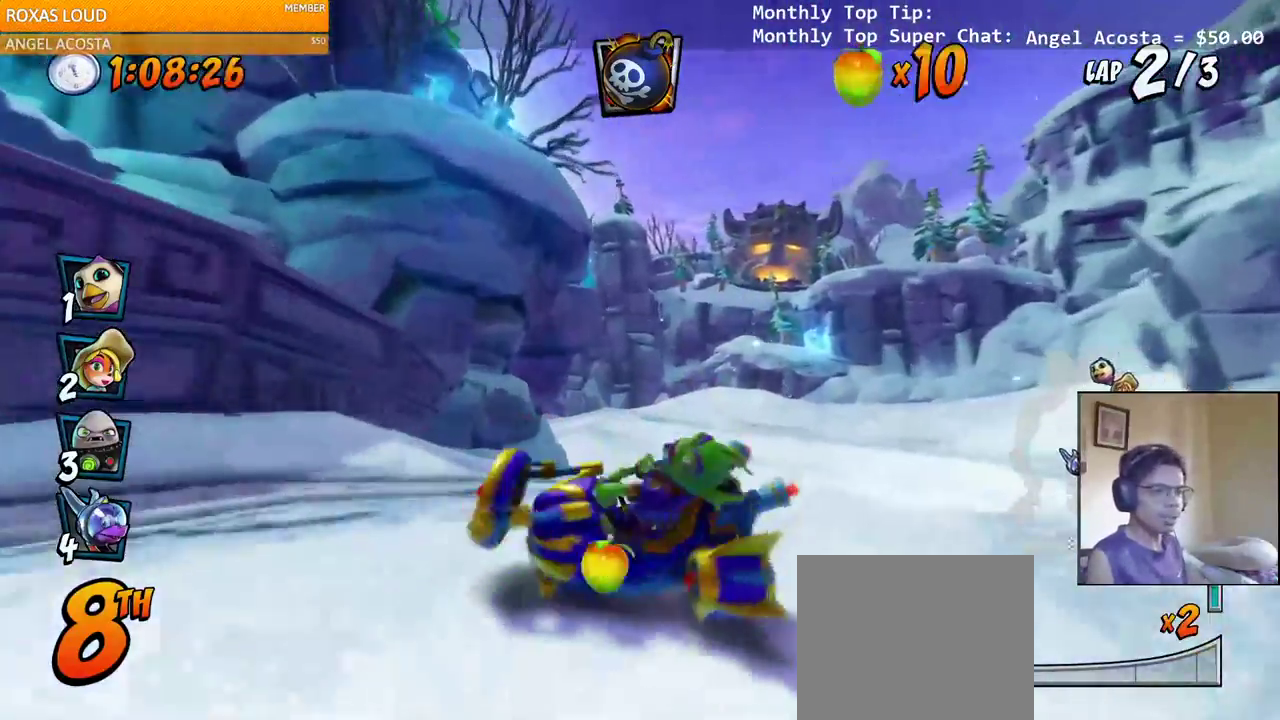
{"dt_ms": 500, "buttons": ["CROSS", "DPAD_DOWN", "DPAD_RIGHT"], "left_stick": "center", "right_stick": "center", "events": [[150, "DPAD_DOWN", "down"], [500, "right_stick", "center"]]}